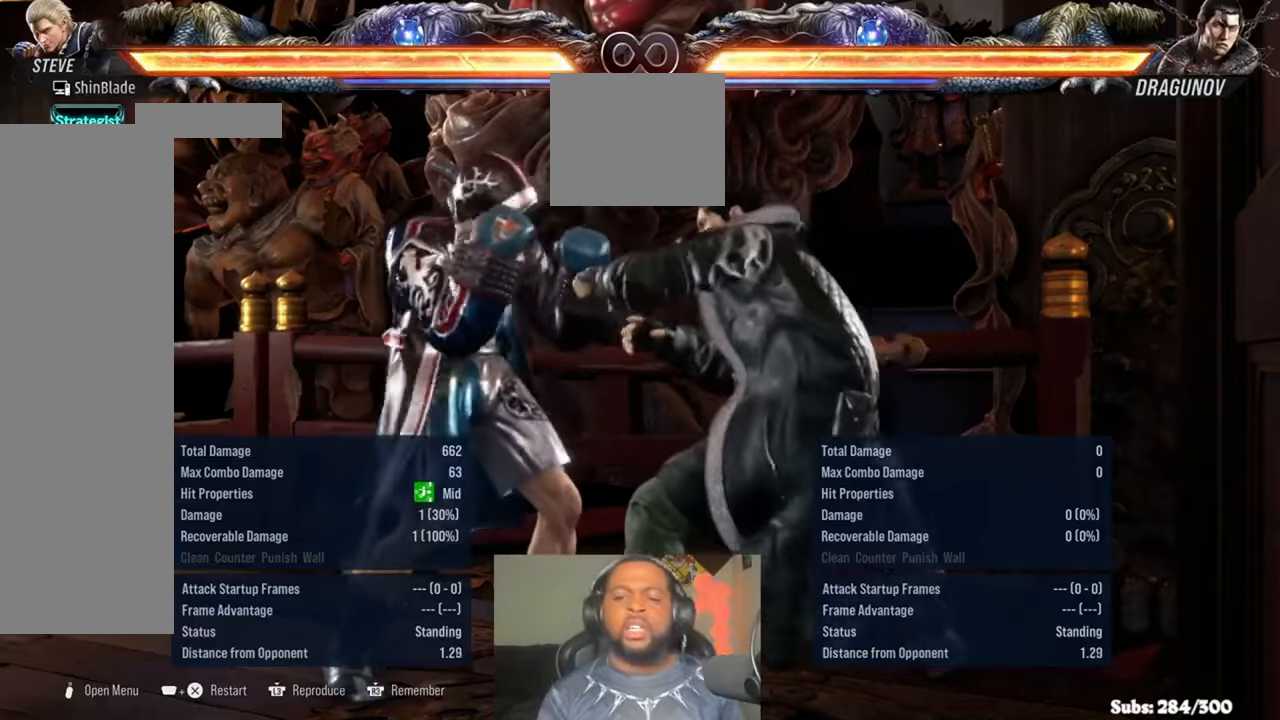
Gameplay with a controller (PlayStation layout); each line is a JSON object with the inputs held at the frame after it (dt_ms = milliseconds from this image to that frame). "events" lists button and stick changes between this image and that frame as [ms after this image, input, new state], when the widget could be followed in between. Not read: HOME.
{"dt_ms": 500, "buttons": ["DPAD_UP"], "left_stick": "center", "right_stick": "center", "events": [[50, "CROSS", "down"], [50, "DPAD_LEFT", "down"], [183, "DPAD_LEFT", "up"], [217, "CROSS", "up"], [317, "DPAD_UP", "down"], [350, "SQUARE", "down"], [350, "TRIANGLE", "down"], [483, "SQUARE", "up"], [483, "TRIANGLE", "up"]]}
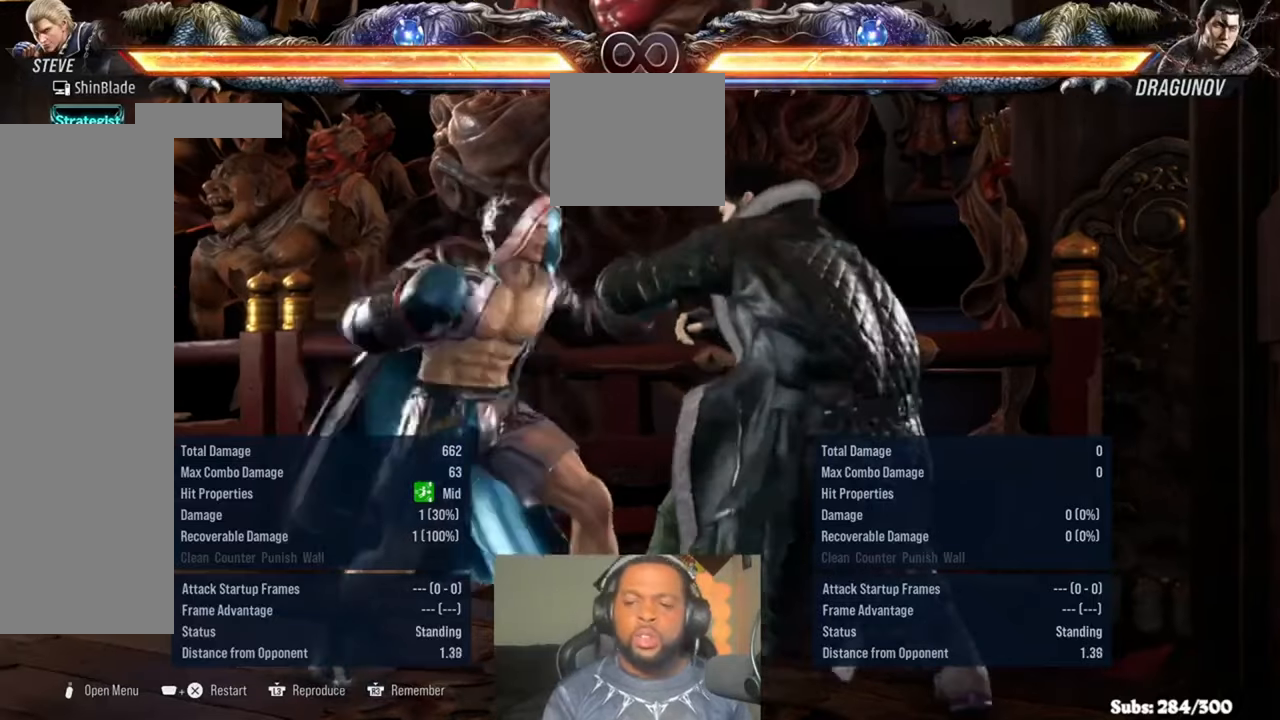
{"dt_ms": 500, "buttons": [], "left_stick": "center", "right_stick": "center", "events": [[17, "DPAD_UP", "up"]]}
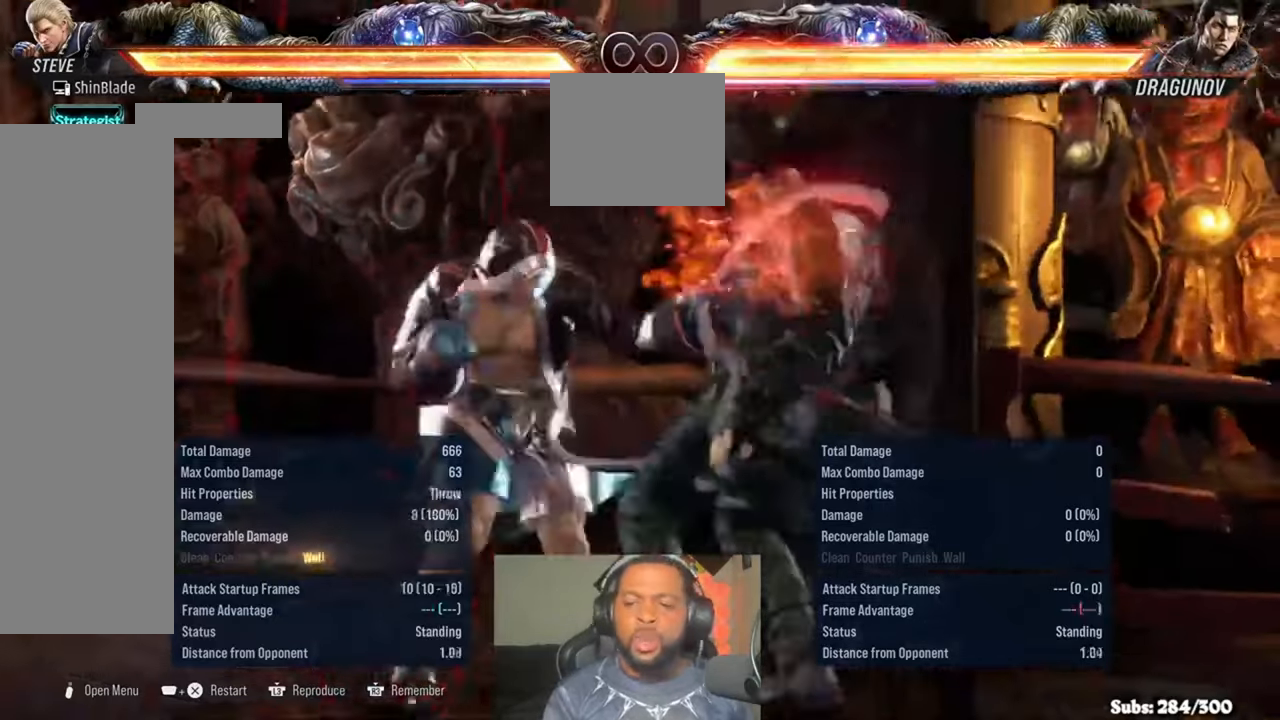
{"dt_ms": 500, "buttons": [], "left_stick": "center", "right_stick": "center", "events": [[283, "L3", "down"], [417, "L3", "up"]]}
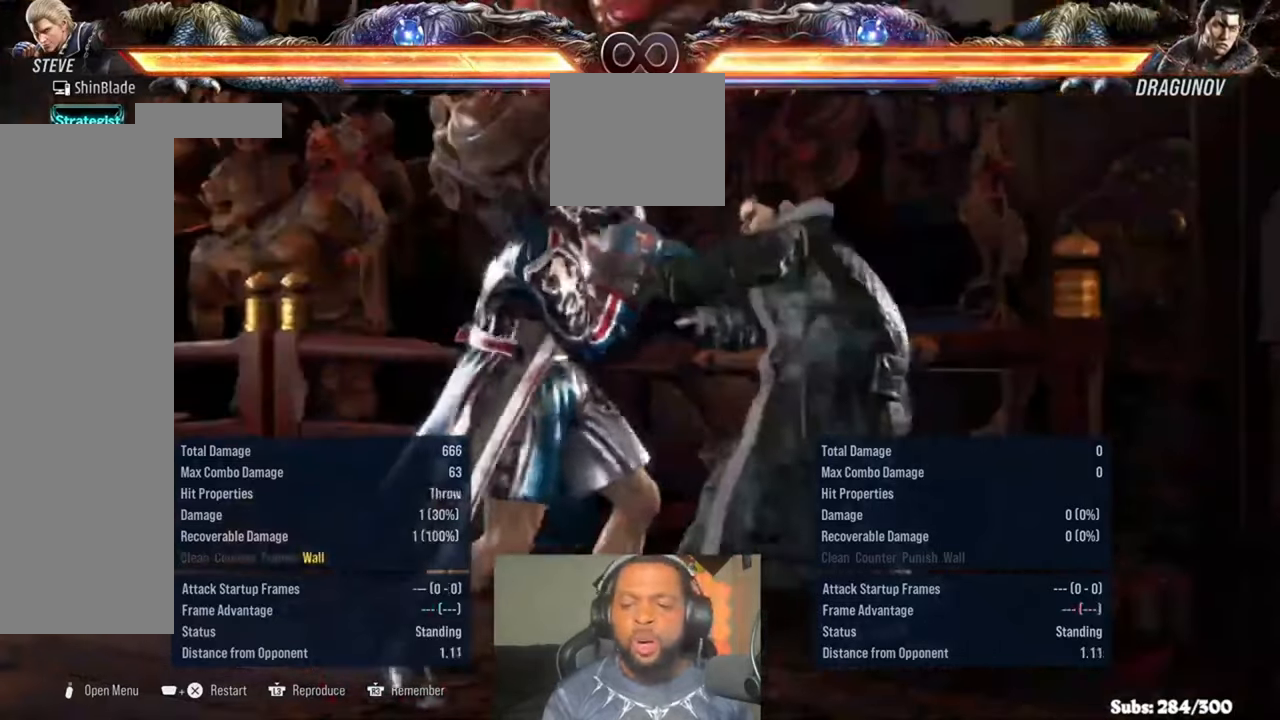
{"dt_ms": 500, "buttons": ["DPAD_UP"], "left_stick": "center", "right_stick": "center", "events": [[183, "CROSS", "down"], [183, "DPAD_LEFT", "down"], [283, "CROSS", "up"], [283, "DPAD_LEFT", "up"], [417, "DPAD_UP", "down"]]}
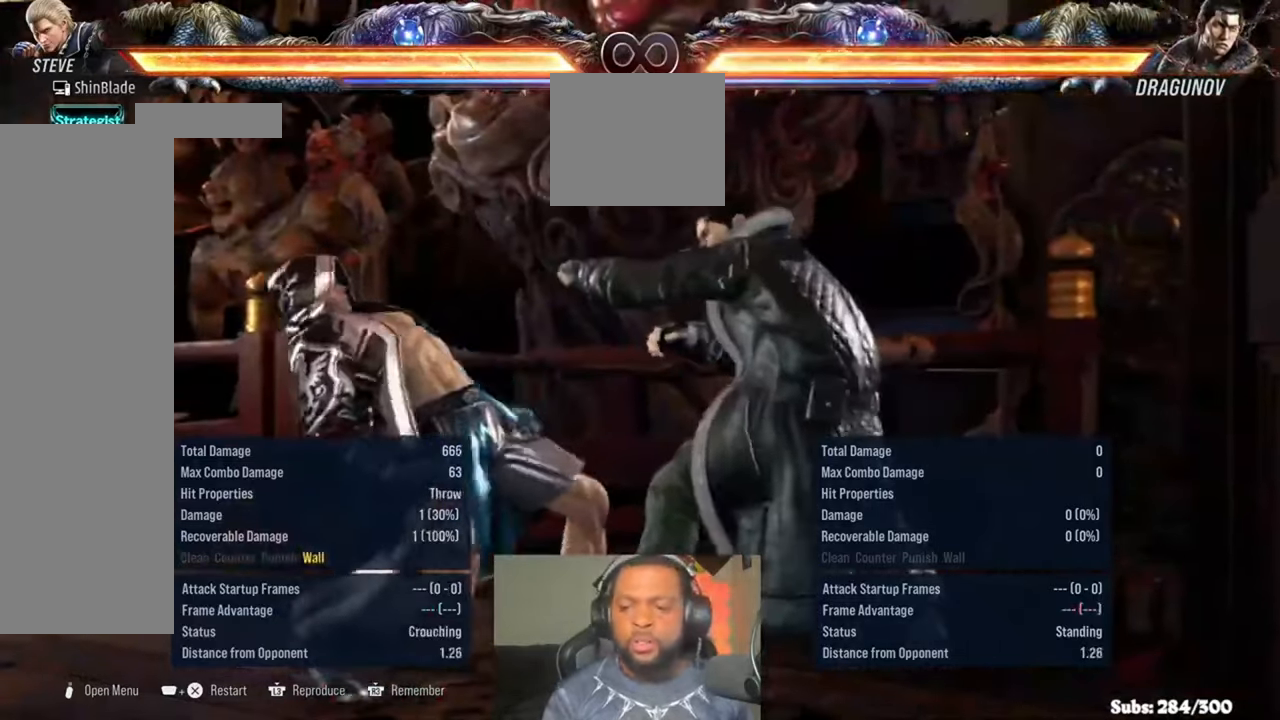
{"dt_ms": 500, "buttons": [], "left_stick": "center", "right_stick": "center"}
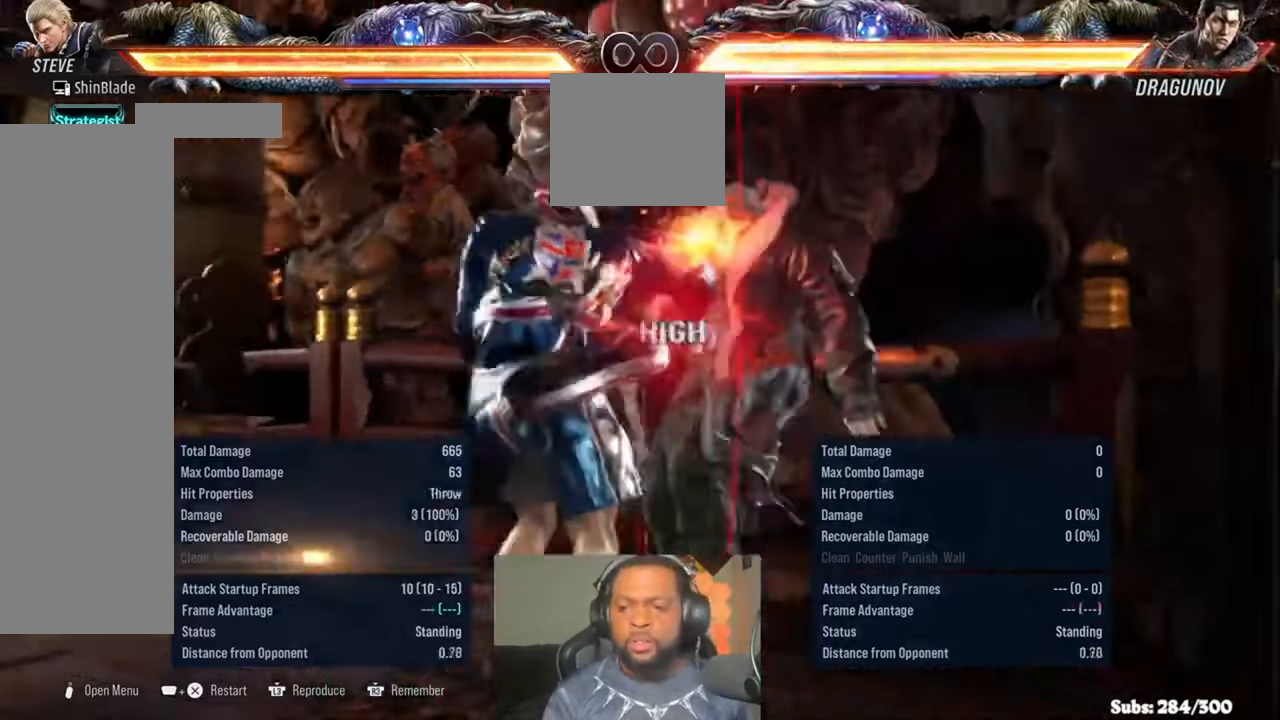
{"dt_ms": 500, "buttons": [], "left_stick": "center", "right_stick": "right", "events": [[83, "CIRCLE", "down"], [83, "CROSS", "down"], [83, "DPAD_RIGHT", "down"], [117, "CIRCLE", "up"], [117, "CROSS", "up"], [217, "SQUARE", "down"], [217, "TRIANGLE", "down"], [250, "SQUARE", "up"], [250, "TRIANGLE", "up"], [383, "right_stick", "right"], [483, "DPAD_RIGHT", "up"]]}
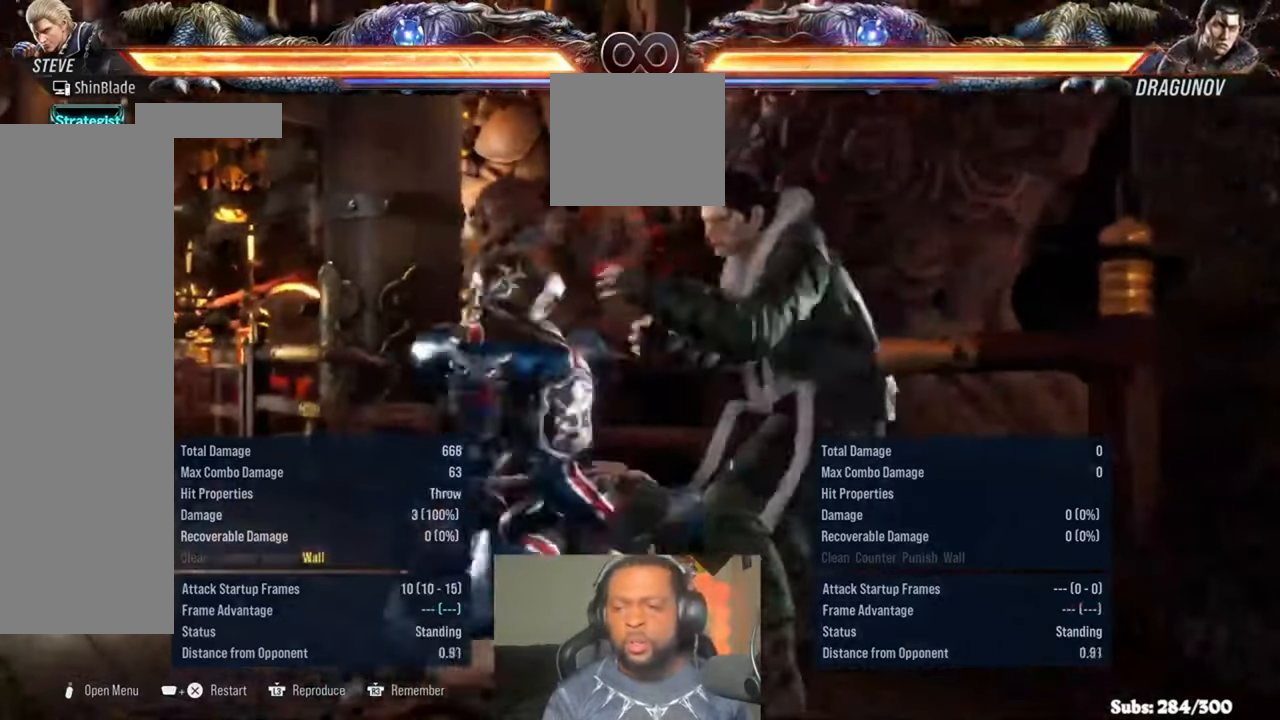
{"dt_ms": 500, "buttons": ["L3"], "left_stick": "center", "right_stick": "center", "events": [[183, "right_stick", "center"], [450, "L3", "down"]]}
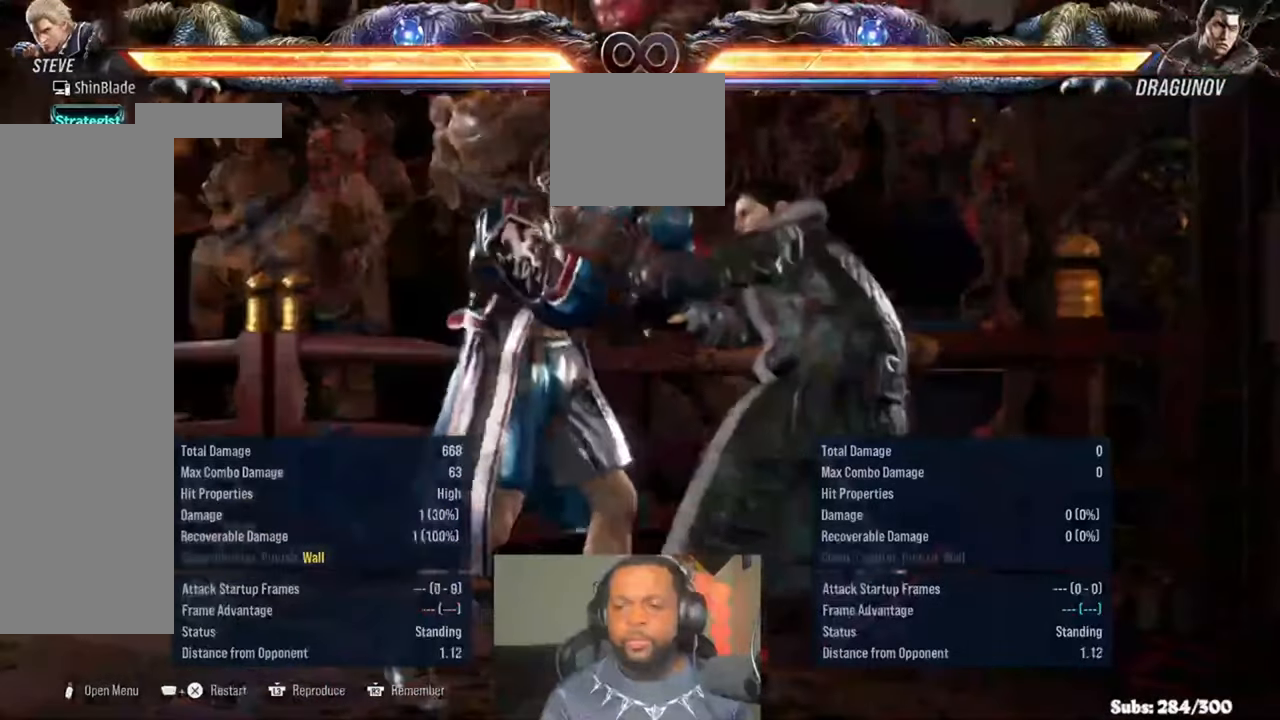
{"dt_ms": 500, "buttons": [], "left_stick": "center", "right_stick": "center", "events": [[83, "L3", "up"], [283, "DPAD_LEFT", "down"], [317, "CROSS", "down"], [383, "DPAD_LEFT", "up"], [417, "CROSS", "up"]]}
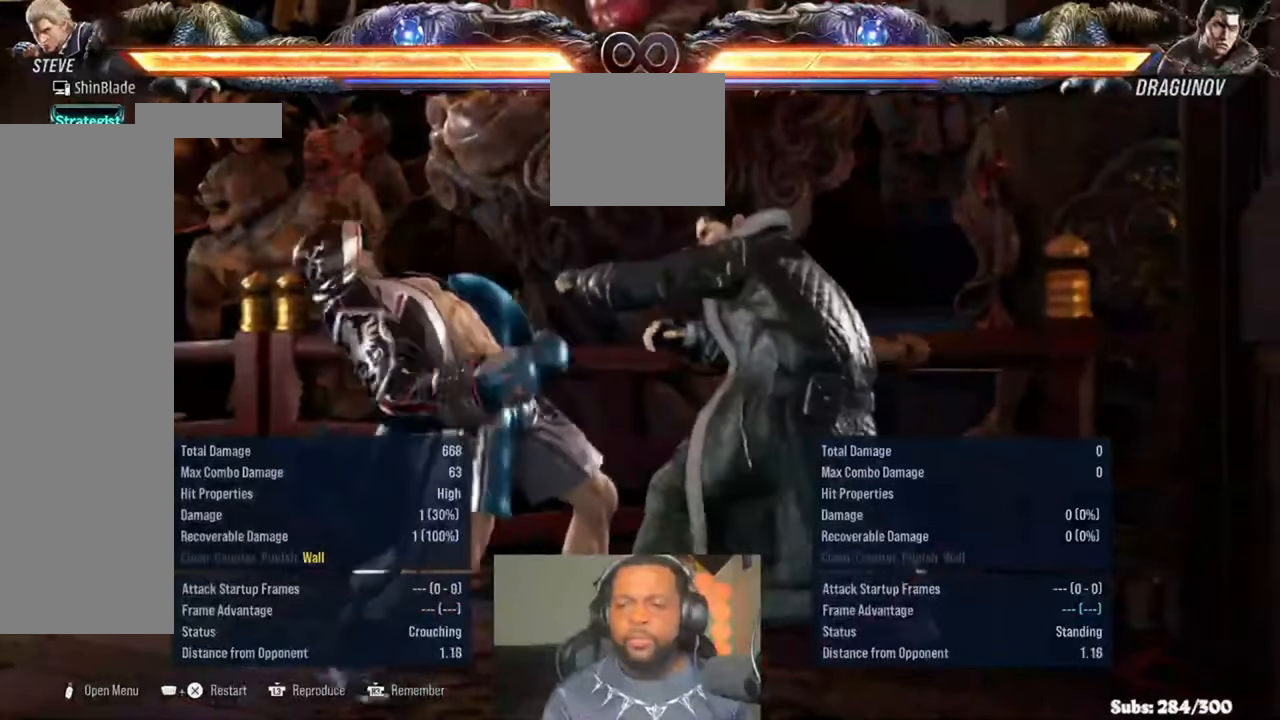
{"dt_ms": 500, "buttons": [], "left_stick": "center", "right_stick": "center", "events": [[17, "DPAD_UP", "down"], [83, "SQUARE", "down"], [83, "TRIANGLE", "down"], [217, "SQUARE", "up"], [217, "TRIANGLE", "up"], [417, "DPAD_UP", "up"]]}
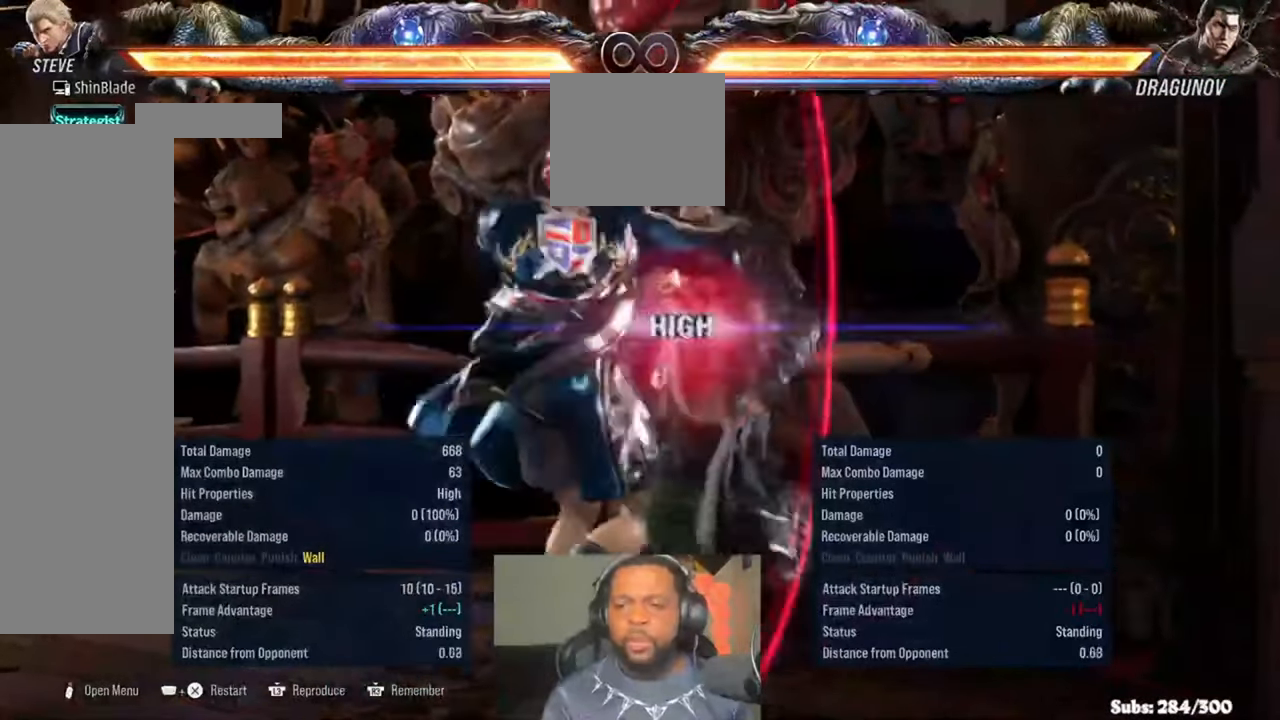
{"dt_ms": 500, "buttons": ["DPAD_RIGHT"], "left_stick": "center", "right_stick": "center", "events": [[183, "CIRCLE", "down"], [183, "CROSS", "down"], [183, "DPAD_RIGHT", "down"], [250, "CIRCLE", "up"], [250, "CROSS", "up"], [317, "SQUARE", "down"], [317, "TRIANGLE", "down"], [383, "SQUARE", "up"], [383, "TRIANGLE", "up"]]}
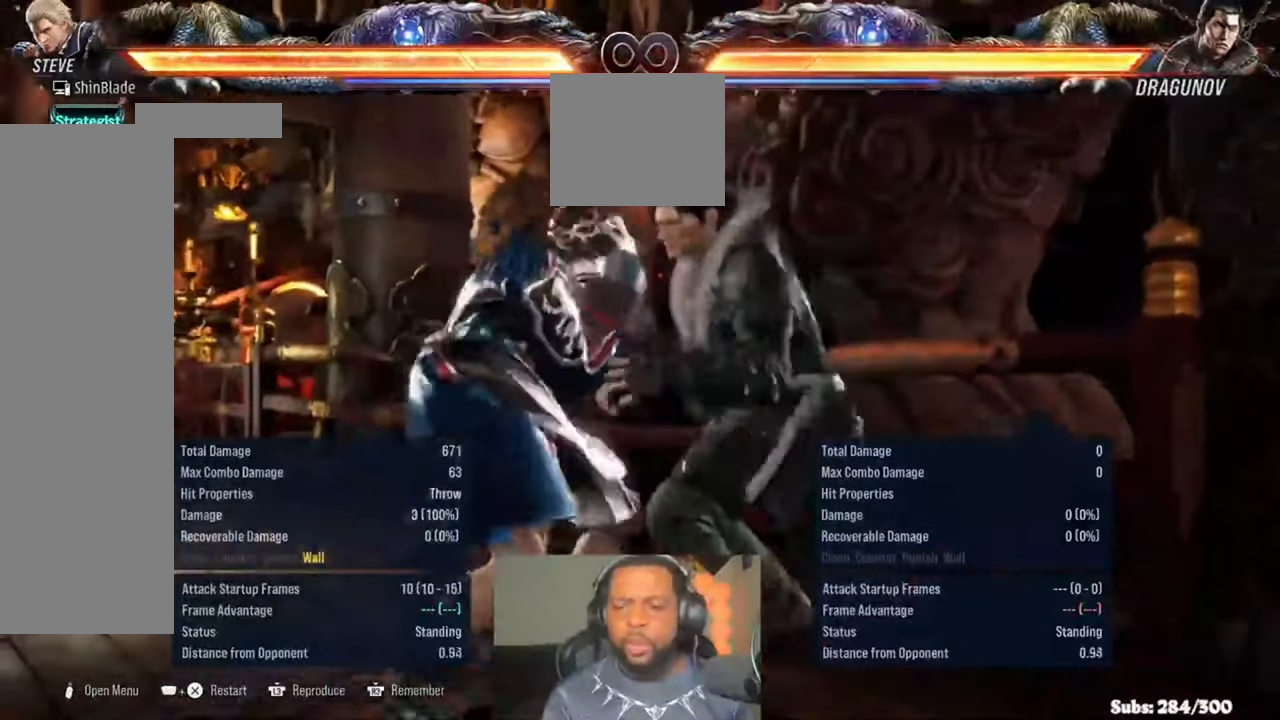
{"dt_ms": 500, "buttons": [], "left_stick": "center", "right_stick": "center", "events": [[150, "DPAD_RIGHT", "up"], [417, "L3", "down"], [483, "L3", "up"]]}
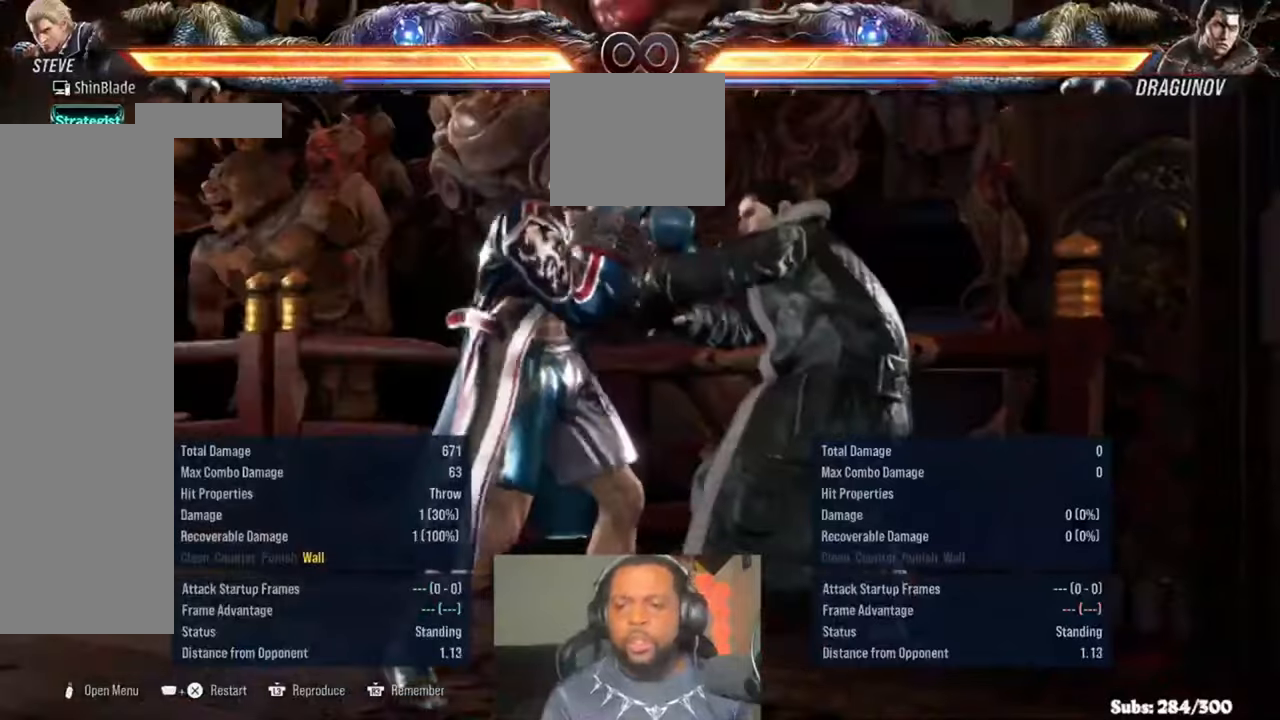
{"dt_ms": 500, "buttons": ["DPAD_UP"], "left_stick": "center", "right_stick": "center", "events": [[217, "DPAD_LEFT", "down"], [250, "CROSS", "down"], [317, "DPAD_LEFT", "up"], [350, "CROSS", "up"], [450, "DPAD_UP", "down"]]}
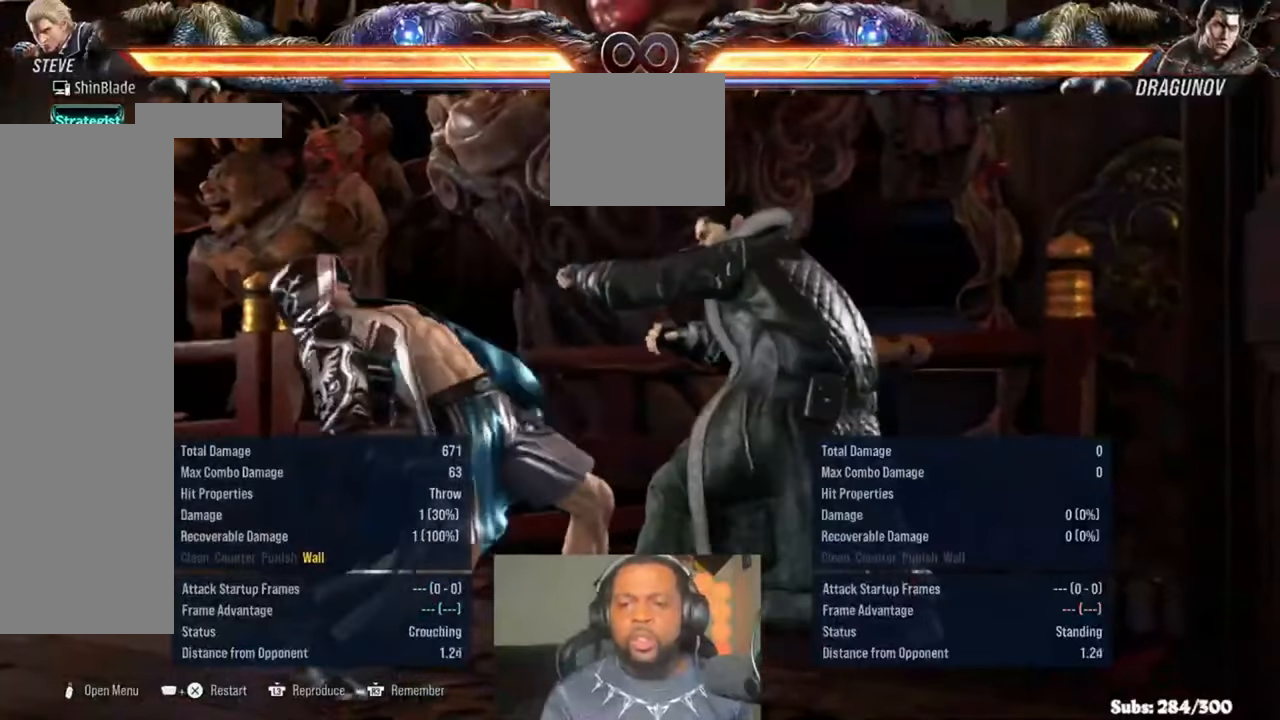
{"dt_ms": 500, "buttons": [], "left_stick": "center", "right_stick": "center", "events": [[17, "SQUARE", "down"], [17, "TRIANGLE", "down"], [117, "SQUARE", "up"], [117, "TRIANGLE", "up"], [383, "DPAD_UP", "up"]]}
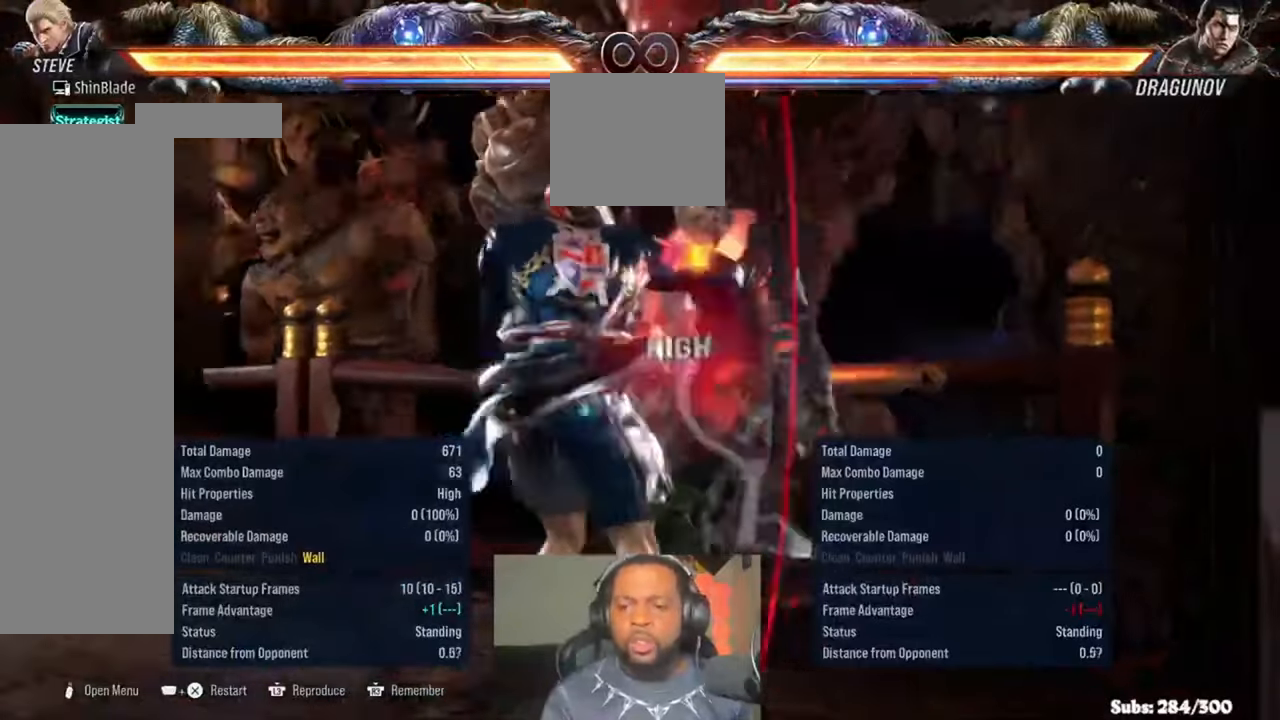
{"dt_ms": 500, "buttons": ["DPAD_RIGHT"], "left_stick": "center", "right_stick": "center", "events": [[117, "DPAD_RIGHT", "down"], [150, "CIRCLE", "down"], [150, "CROSS", "down"], [217, "CIRCLE", "up"], [217, "CROSS", "up"], [283, "SQUARE", "down"], [283, "TRIANGLE", "down"], [350, "SQUARE", "up"], [350, "TRIANGLE", "up"]]}
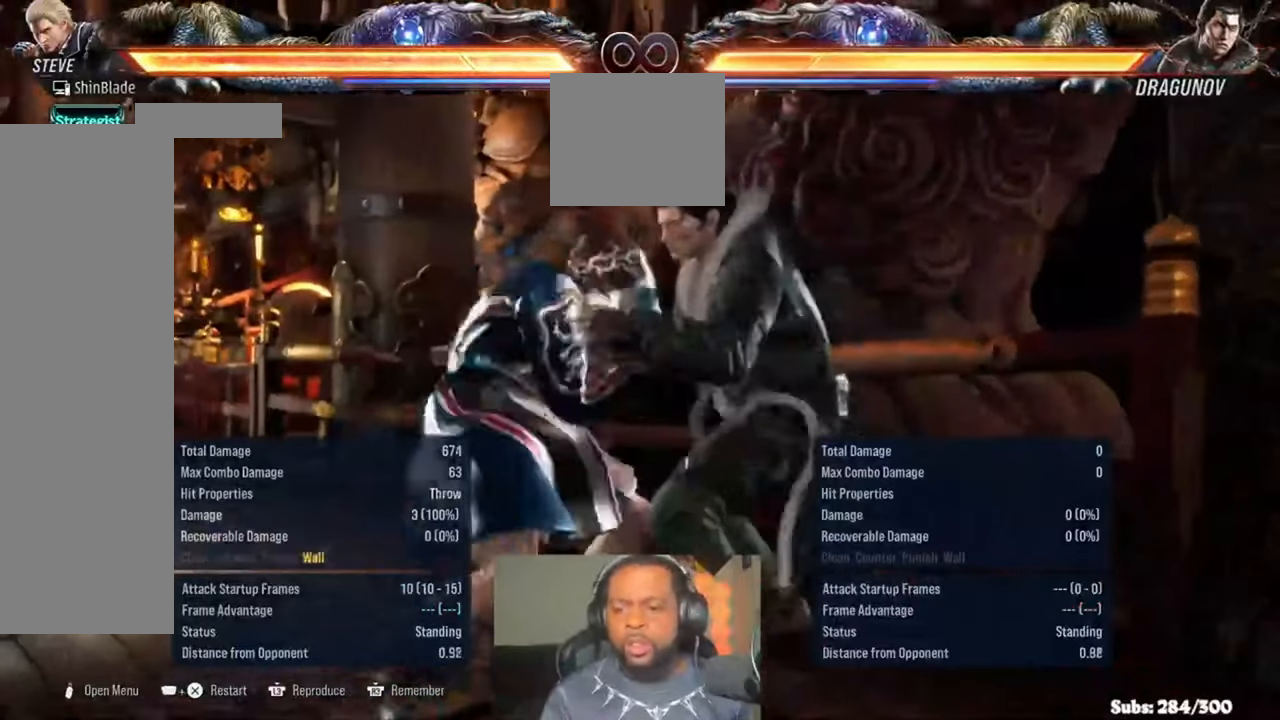
{"dt_ms": 500, "buttons": [], "left_stick": "center", "right_stick": "center", "events": [[83, "DPAD_RIGHT", "up"], [317, "L3", "down"], [417, "L3", "up"]]}
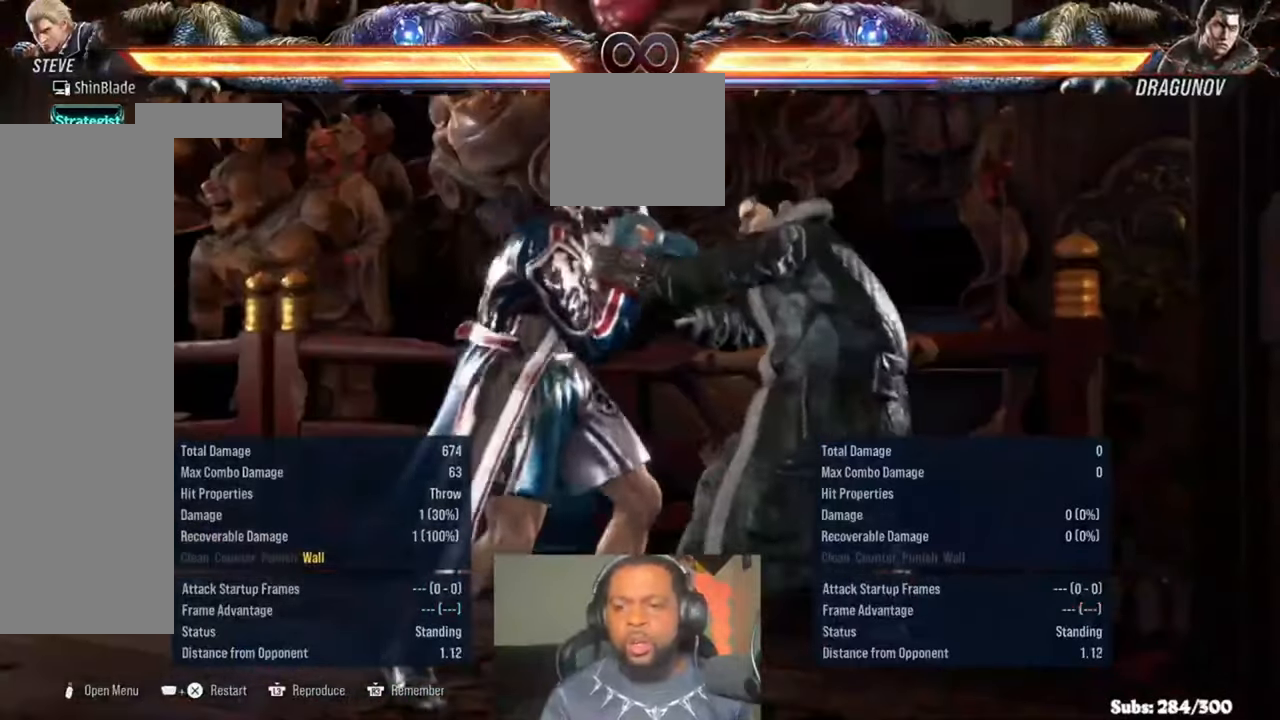
{"dt_ms": 500, "buttons": ["SQUARE", "TRIANGLE", "DPAD_UP"], "left_stick": "center", "right_stick": "center", "events": [[117, "DPAD_LEFT", "down"], [150, "CROSS", "down"], [250, "CROSS", "up"], [250, "DPAD_LEFT", "up"], [317, "DPAD_UP", "down"], [417, "SQUARE", "down"], [417, "TRIANGLE", "down"]]}
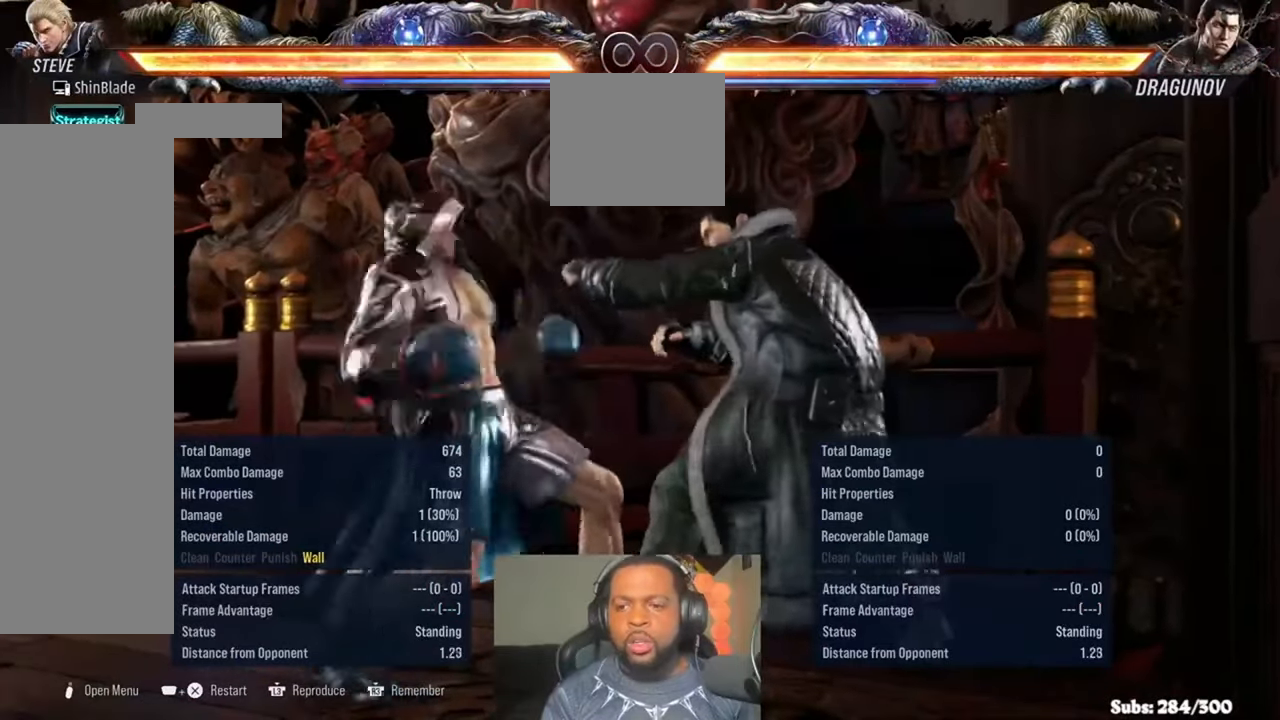
{"dt_ms": 500, "buttons": [], "left_stick": "center", "right_stick": "center", "events": [[17, "SQUARE", "up"], [17, "TRIANGLE", "up"], [283, "DPAD_UP", "up"]]}
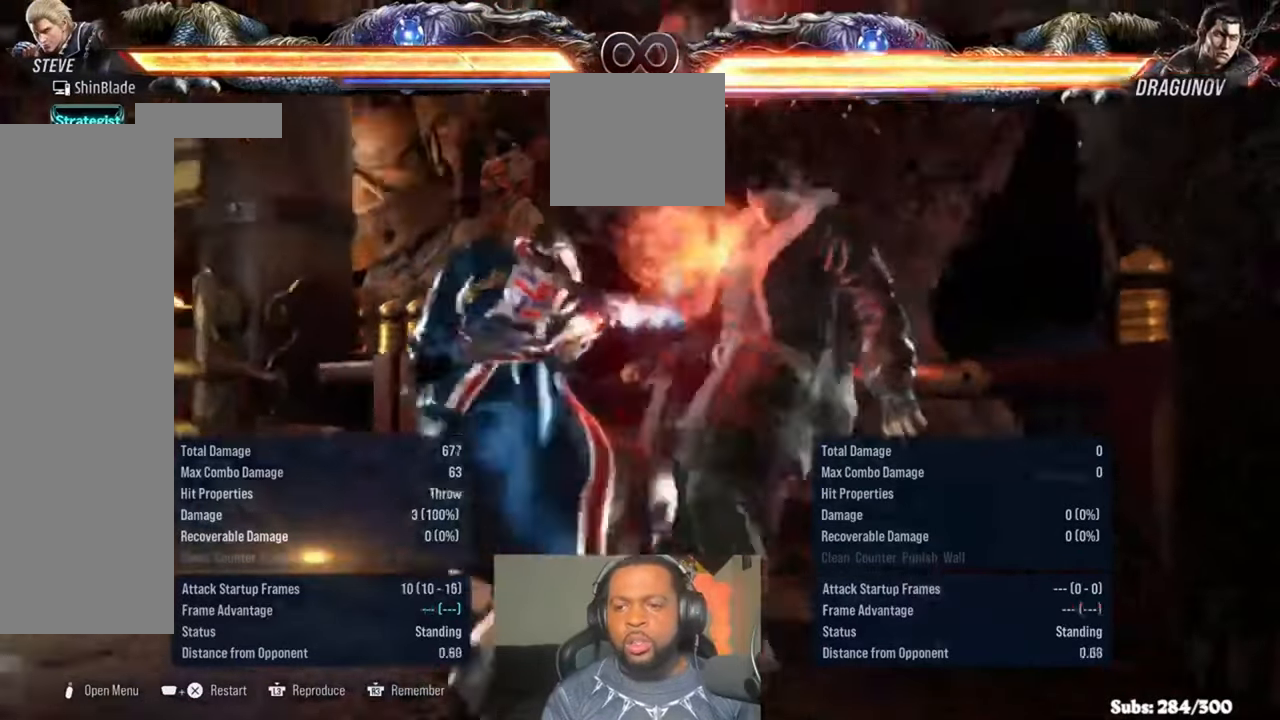
{"dt_ms": 500, "buttons": ["DPAD_RIGHT"], "left_stick": "center", "right_stick": "center", "events": [[17, "DPAD_RIGHT", "down"], [50, "CIRCLE", "down"], [50, "CROSS", "down"], [117, "CIRCLE", "up"], [117, "CROSS", "up"], [150, "TRIANGLE", "down"], [183, "SQUARE", "down"], [217, "SQUARE", "up"], [217, "TRIANGLE", "up"]]}
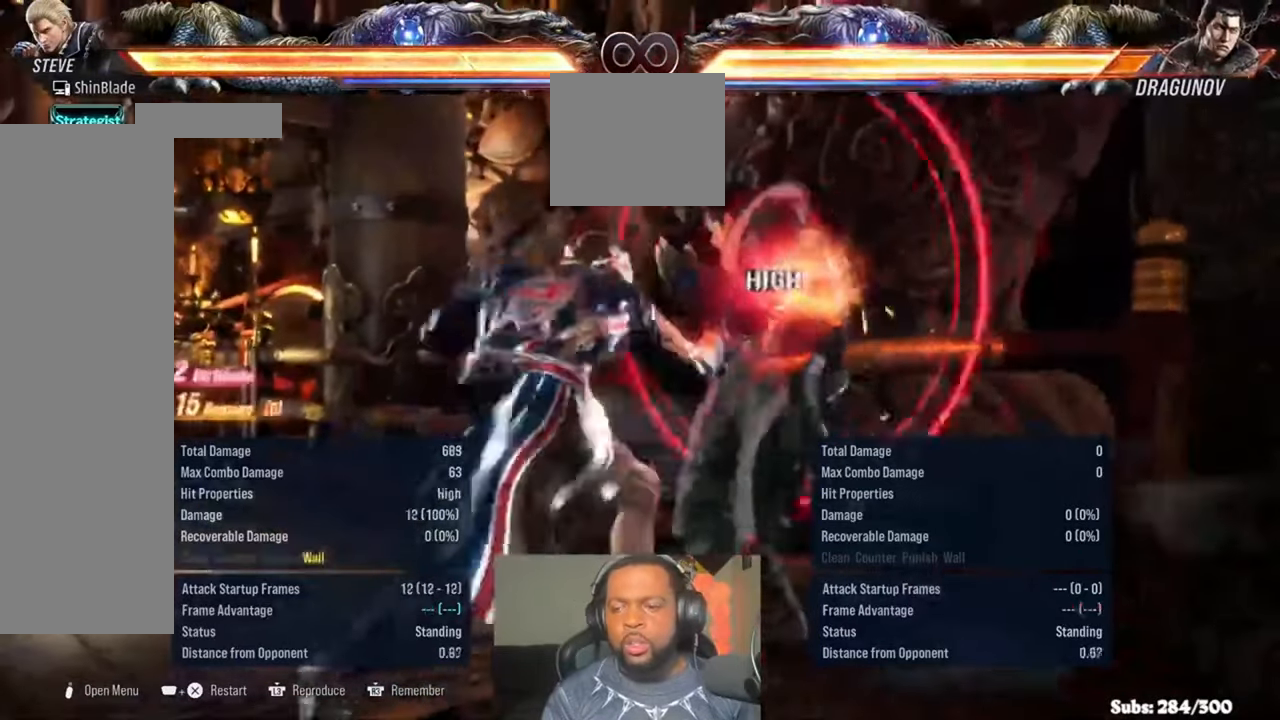
{"dt_ms": 500, "buttons": [], "left_stick": "center", "right_stick": "center"}
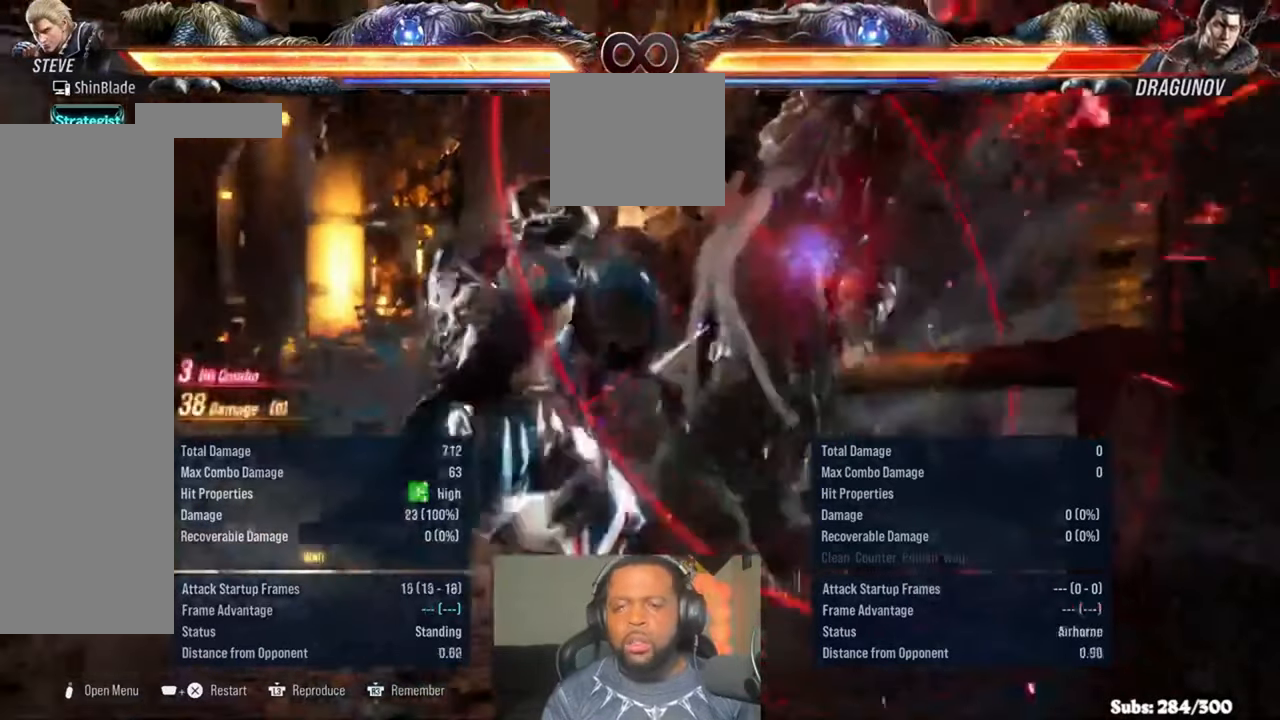
{"dt_ms": 500, "buttons": [], "left_stick": "center", "right_stick": "right"}
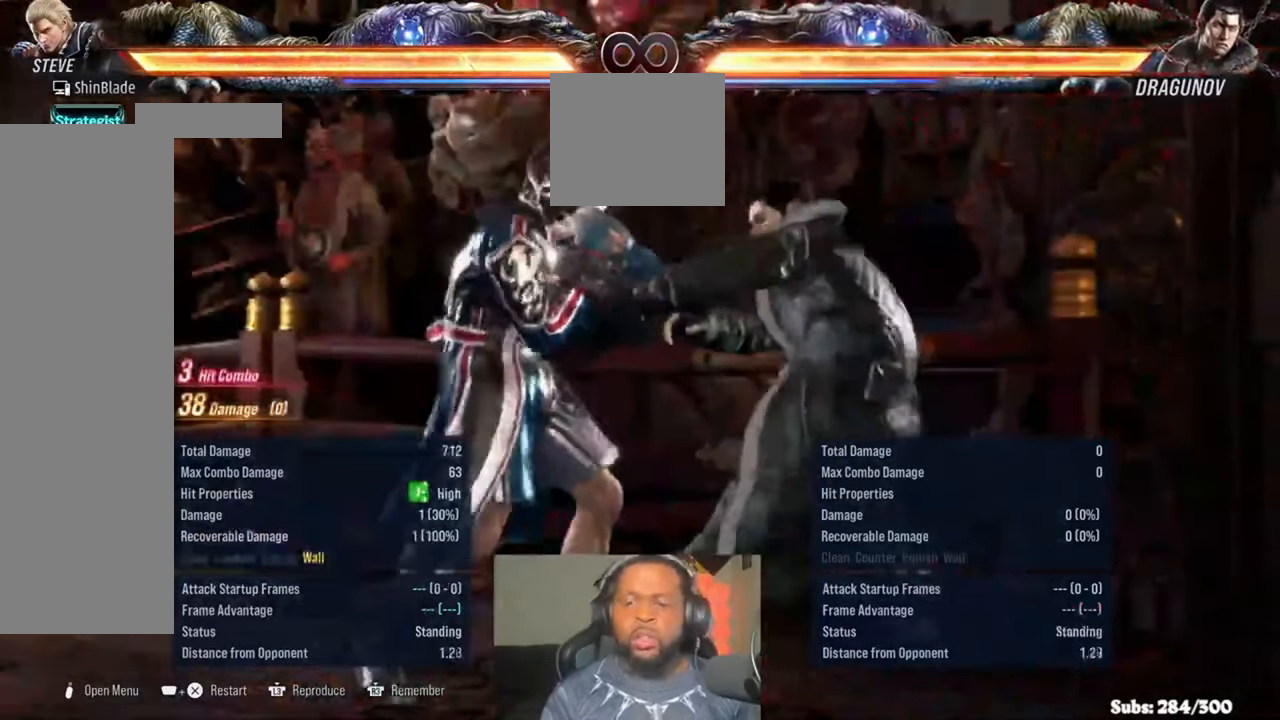
{"dt_ms": 1000, "buttons": ["DPAD_UP"], "left_stick": "center", "right_stick": "center"}
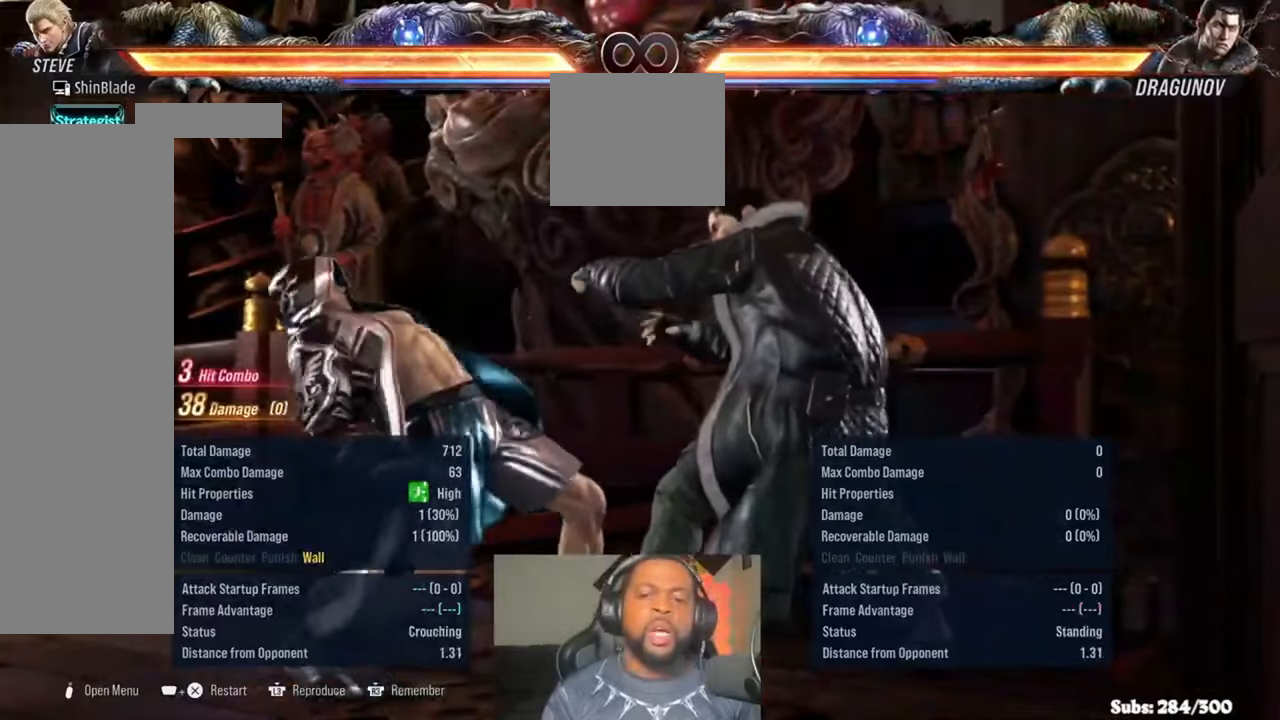
{"dt_ms": 500, "buttons": [], "left_stick": "center", "right_stick": "center", "events": [[17, "SQUARE", "down"], [17, "TRIANGLE", "down"], [150, "SQUARE", "up"], [150, "TRIANGLE", "up"], [250, "DPAD_UP", "up"]]}
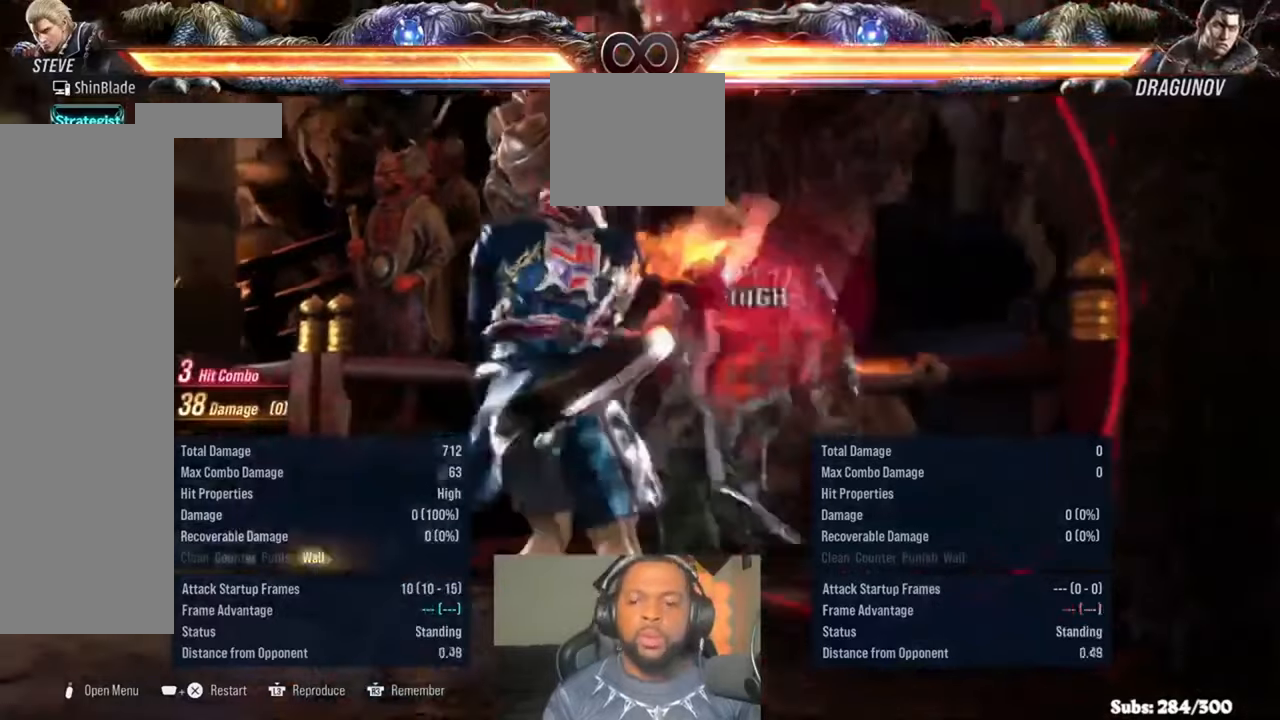
{"dt_ms": 500, "buttons": ["CIRCLE"], "left_stick": "center", "right_stick": "center", "events": [[83, "DPAD_RIGHT", "down"], [117, "CIRCLE", "down"], [117, "CROSS", "down"], [150, "CIRCLE", "up"], [150, "CROSS", "up"], [217, "TRIANGLE", "down"], [250, "SQUARE", "down"], [283, "CIRCLE", "down"], [283, "SQUARE", "up"], [283, "TRIANGLE", "up"], [450, "DPAD_RIGHT", "up"]]}
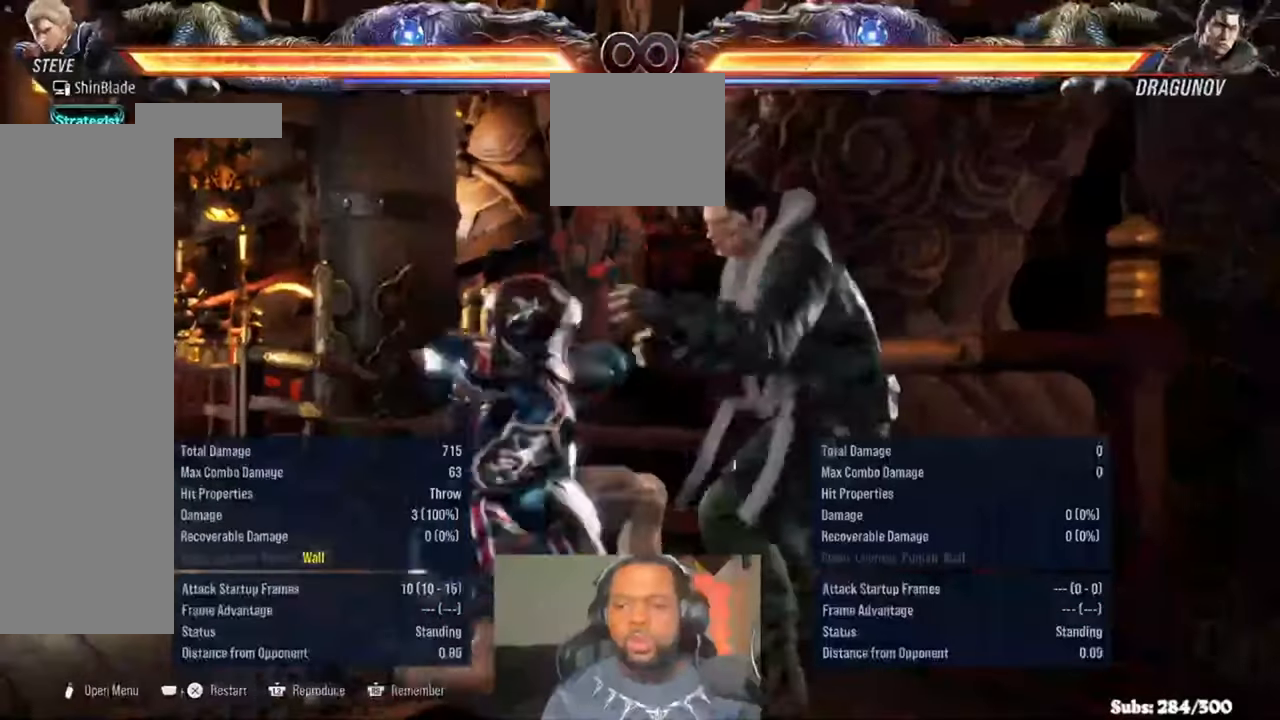
{"dt_ms": 500, "buttons": [], "left_stick": "down", "right_stick": "right", "events": [[250, "left_stick", "down"], [283, "CIRCLE", "up"], [317, "CROSS", "down"], [317, "L3", "down"], [317, "left_stick", "center"], [417, "CROSS", "up"], [417, "L3", "up"], [417, "left_stick", "down"], [417, "right_stick", "right"]]}
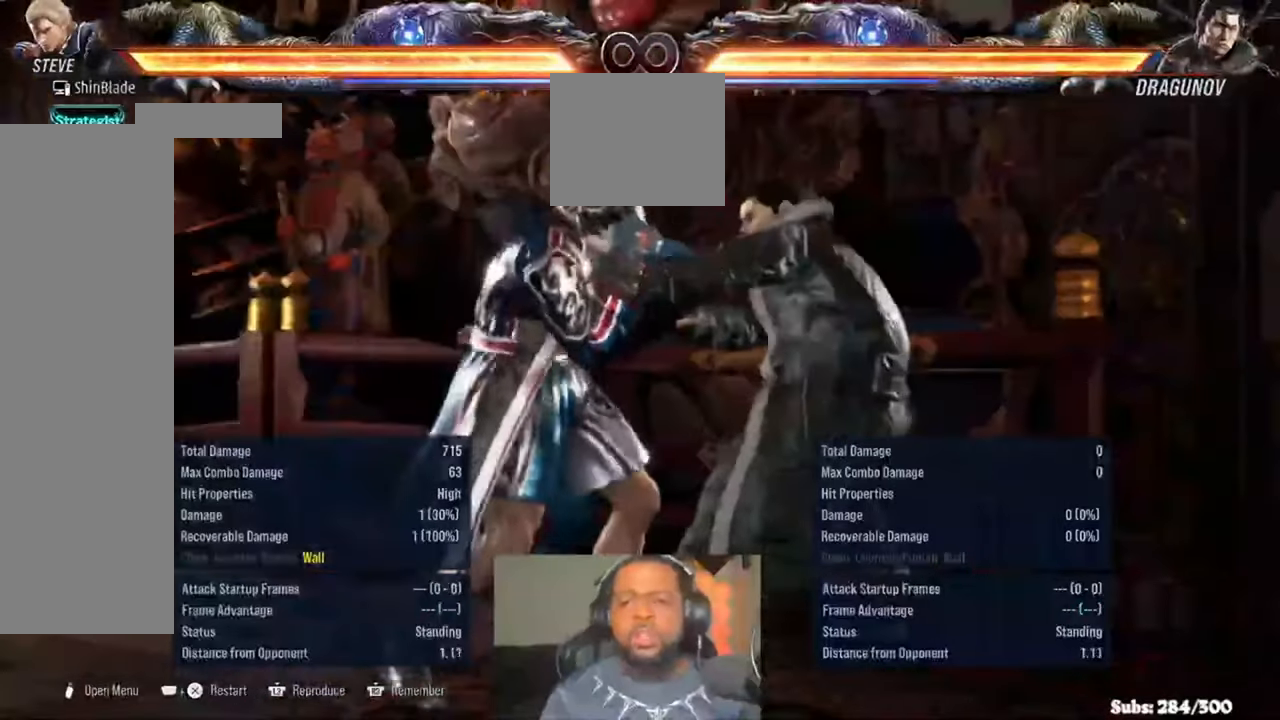
{"dt_ms": 500, "buttons": ["DPAD_UP"], "left_stick": "center", "right_stick": "center", "events": [[50, "right_stick", "center"], [250, "DPAD_LEFT", "down"], [283, "CROSS", "down"], [350, "CROSS", "up"], [350, "DPAD_LEFT", "up"], [350, "left_stick", "center"], [450, "DPAD_UP", "down"]]}
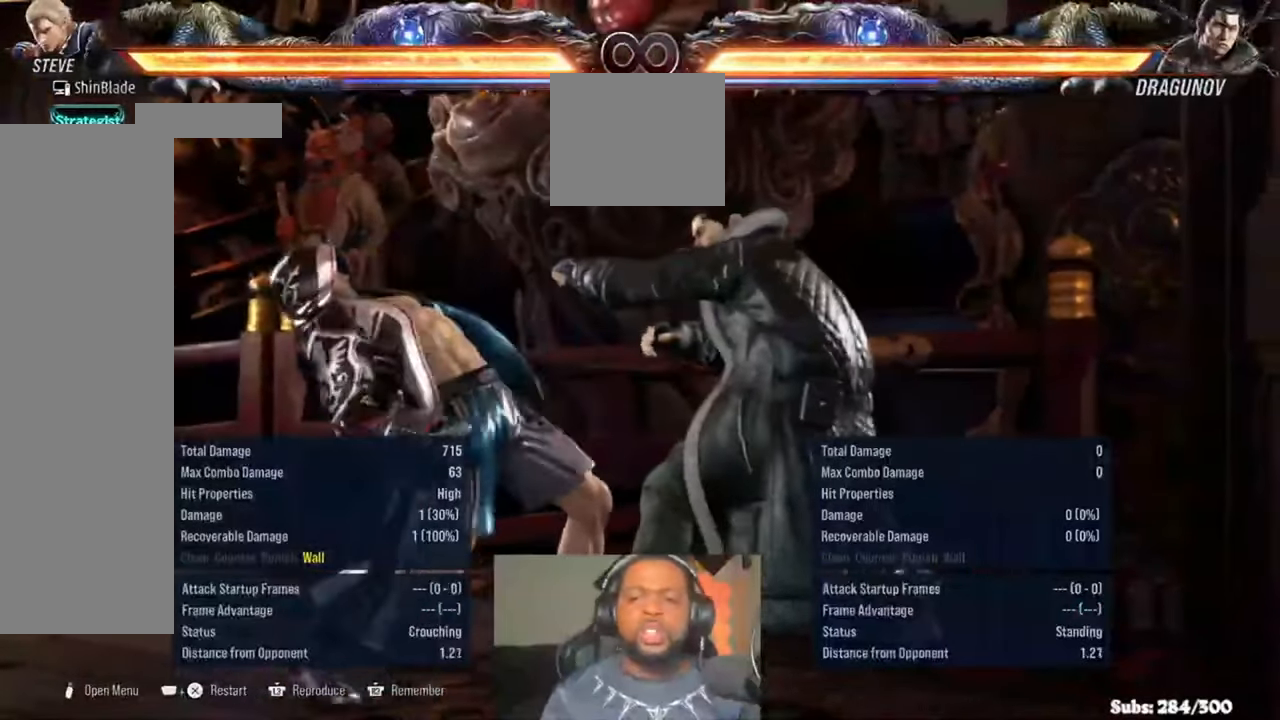
{"dt_ms": 500, "buttons": [], "left_stick": "center", "right_stick": "center", "events": [[50, "SQUARE", "down"], [50, "TRIANGLE", "down"], [217, "SQUARE", "up"], [217, "TRIANGLE", "up"], [317, "DPAD_UP", "up"]]}
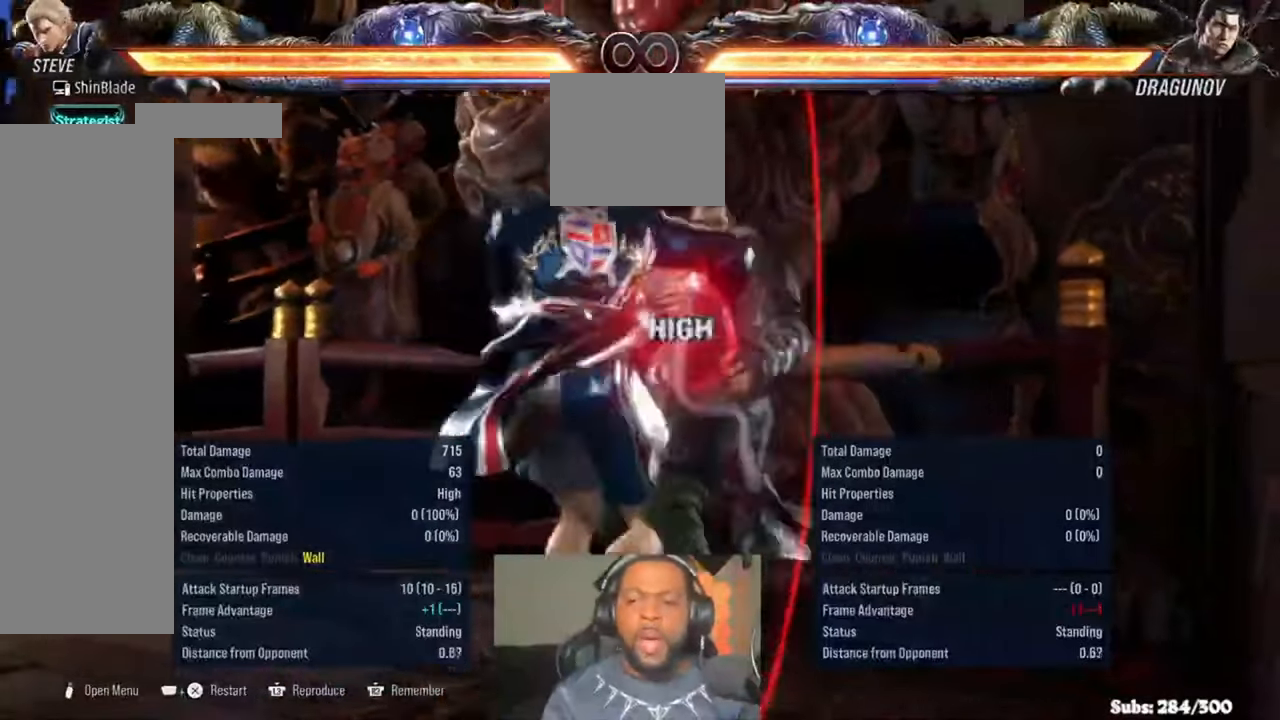
{"dt_ms": 500, "buttons": ["DPAD_RIGHT"], "left_stick": "center", "right_stick": "center", "events": [[117, "DPAD_RIGHT", "down"], [183, "CIRCLE", "down"], [183, "CROSS", "down"], [217, "CIRCLE", "up"], [217, "CROSS", "up"], [317, "SQUARE", "down"], [317, "TRIANGLE", "down"], [383, "SQUARE", "up"], [383, "TRIANGLE", "up"]]}
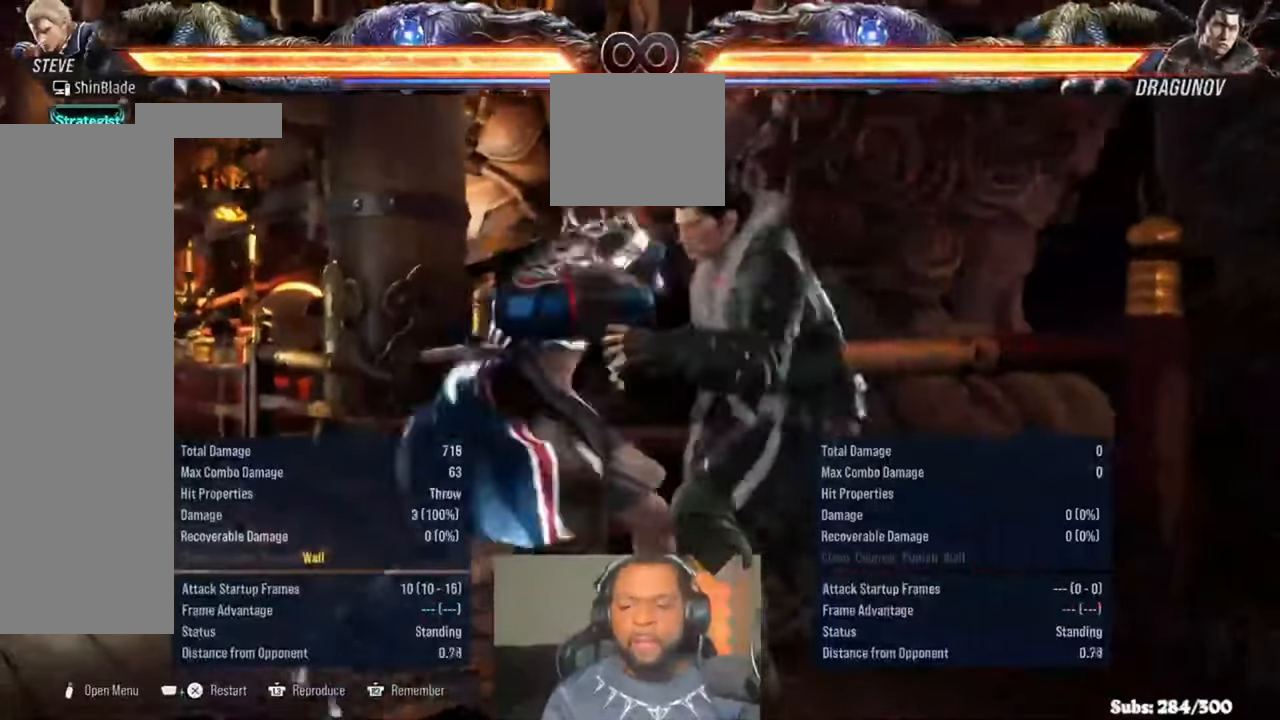
{"dt_ms": 500, "buttons": [], "left_stick": "center", "right_stick": "center"}
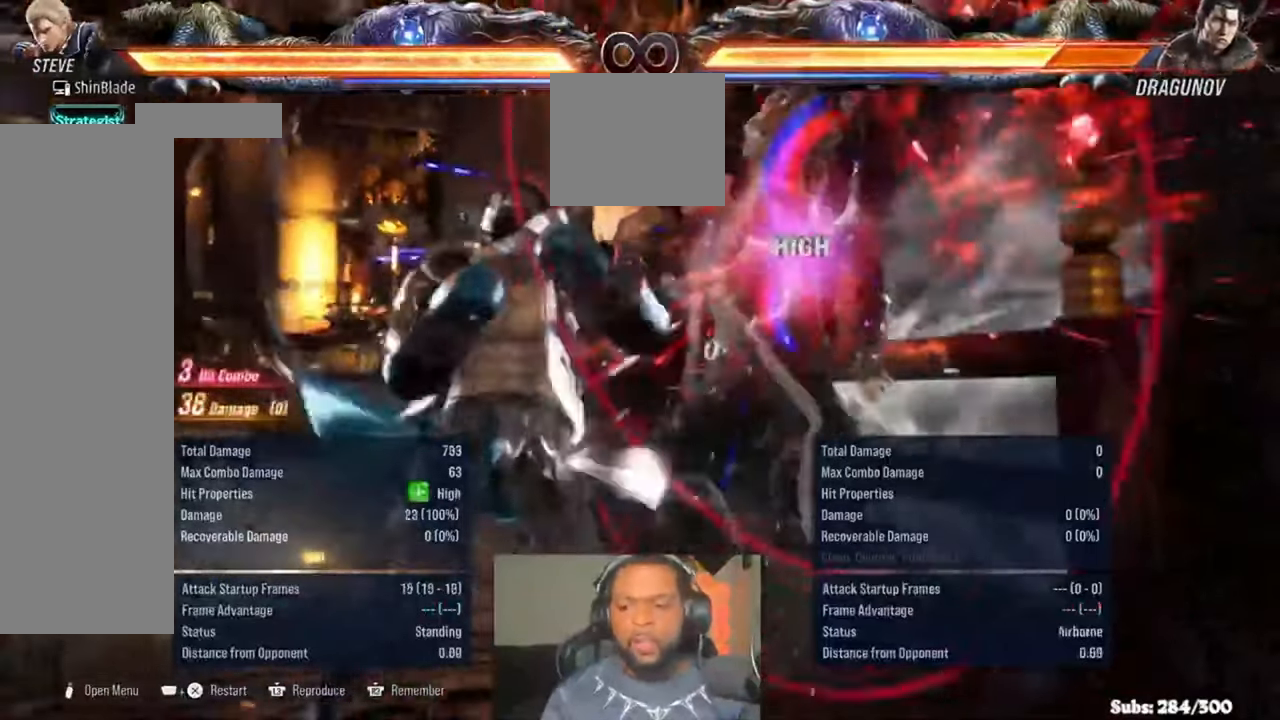
{"dt_ms": 500, "buttons": [], "left_stick": "center", "right_stick": "left", "events": [[50, "right_stick", "right"], [150, "right_stick", "center"], [417, "right_stick", "left"]]}
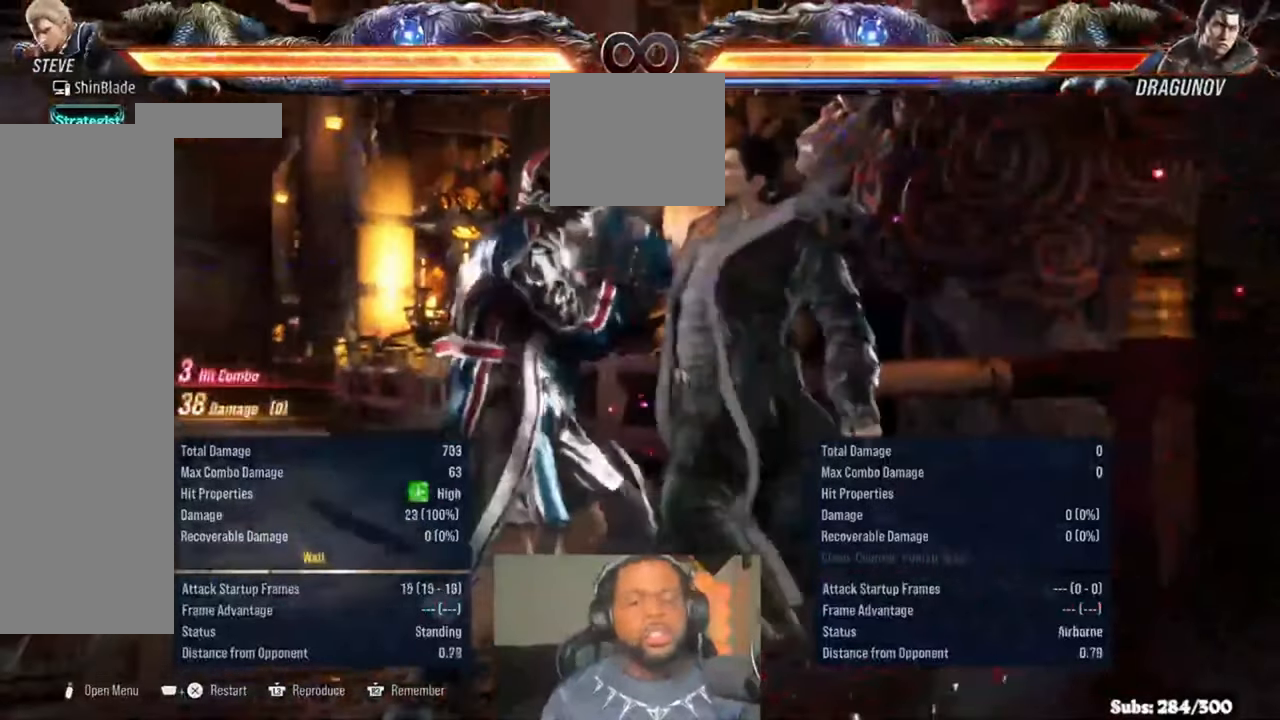
{"dt_ms": 500, "buttons": [], "left_stick": "center", "right_stick": "center"}